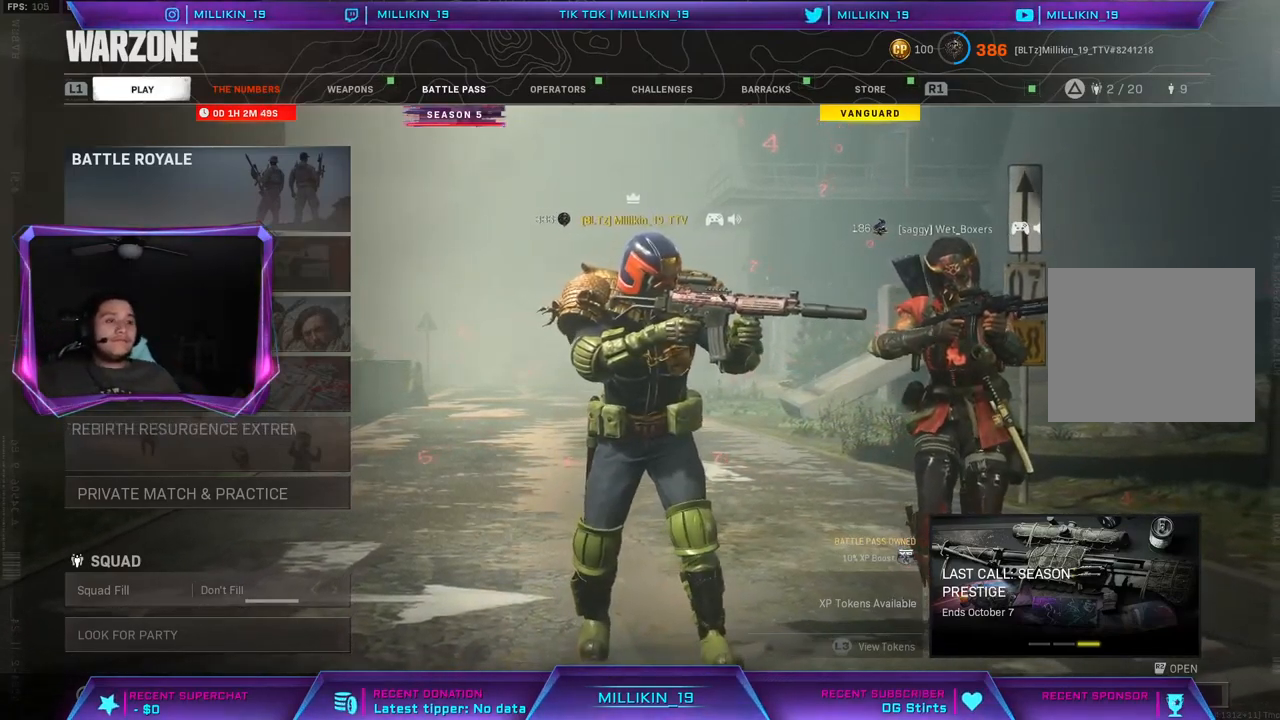
Gameplay with a controller (PlayStation layout); each line is a JSON object with the inputs held at the frame after it. "events" lists button and stick changes between this image and that frame as [ms after this image, input, new state], when the widget could be followed in between.
{"buttons": [], "left_stick": "center", "right_stick": "center", "events": [[317, "CROSS", "down"], [417, "CROSS", "up"]]}
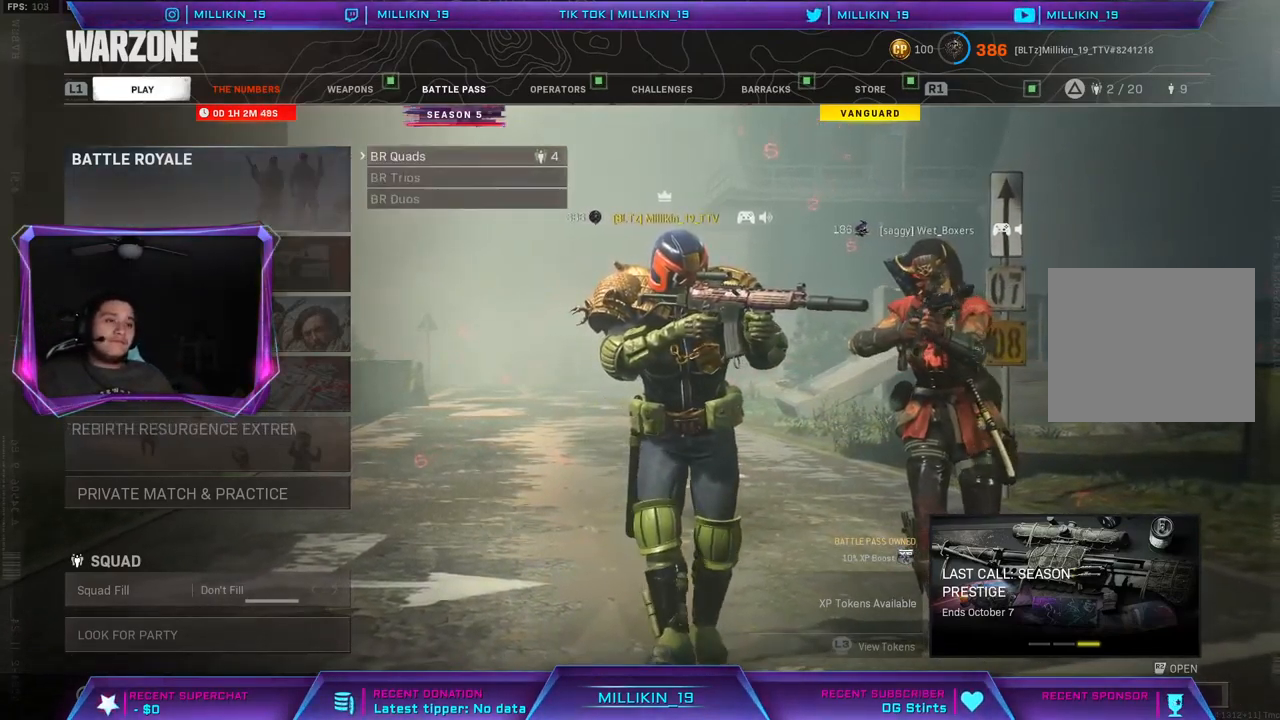
{"buttons": [], "left_stick": "down", "right_stick": "center", "events": [[117, "left_stick", "down"], [283, "left_stick", "center"], [367, "left_stick", "down"]]}
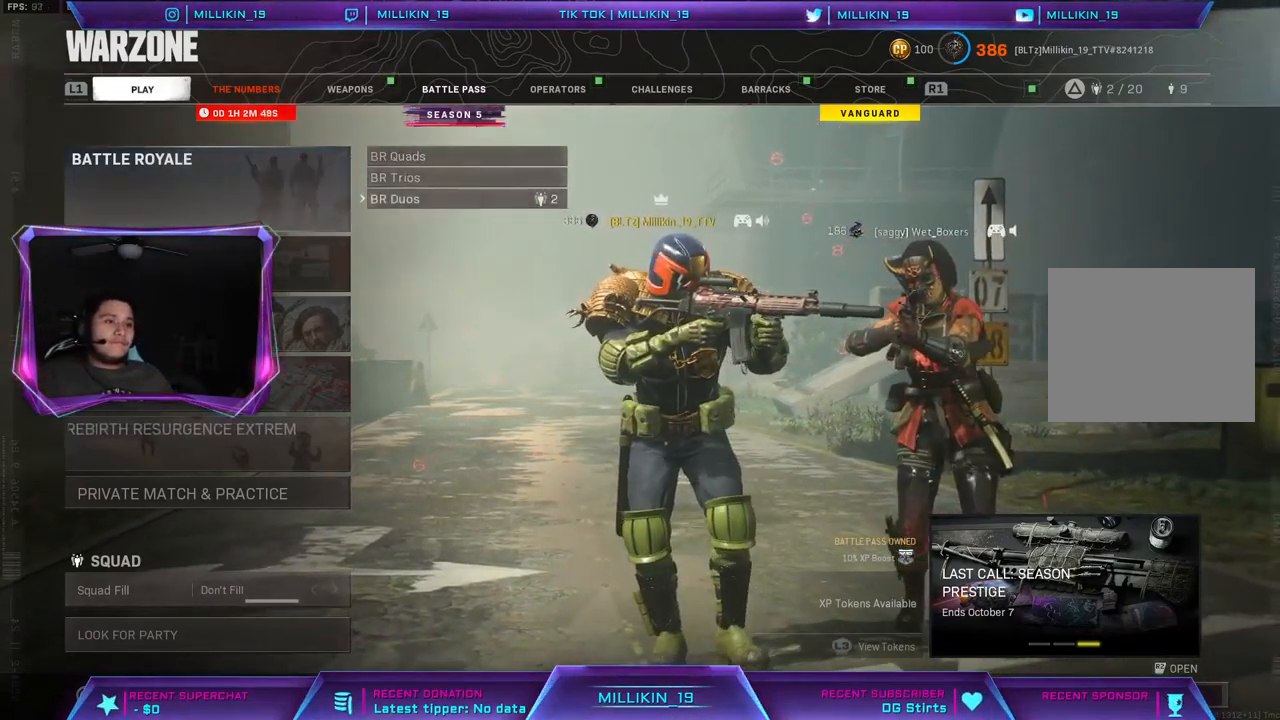
{"buttons": [], "left_stick": "center", "right_stick": "center", "events": [[17, "left_stick", "center"], [333, "CROSS", "down"], [417, "CROSS", "up"]]}
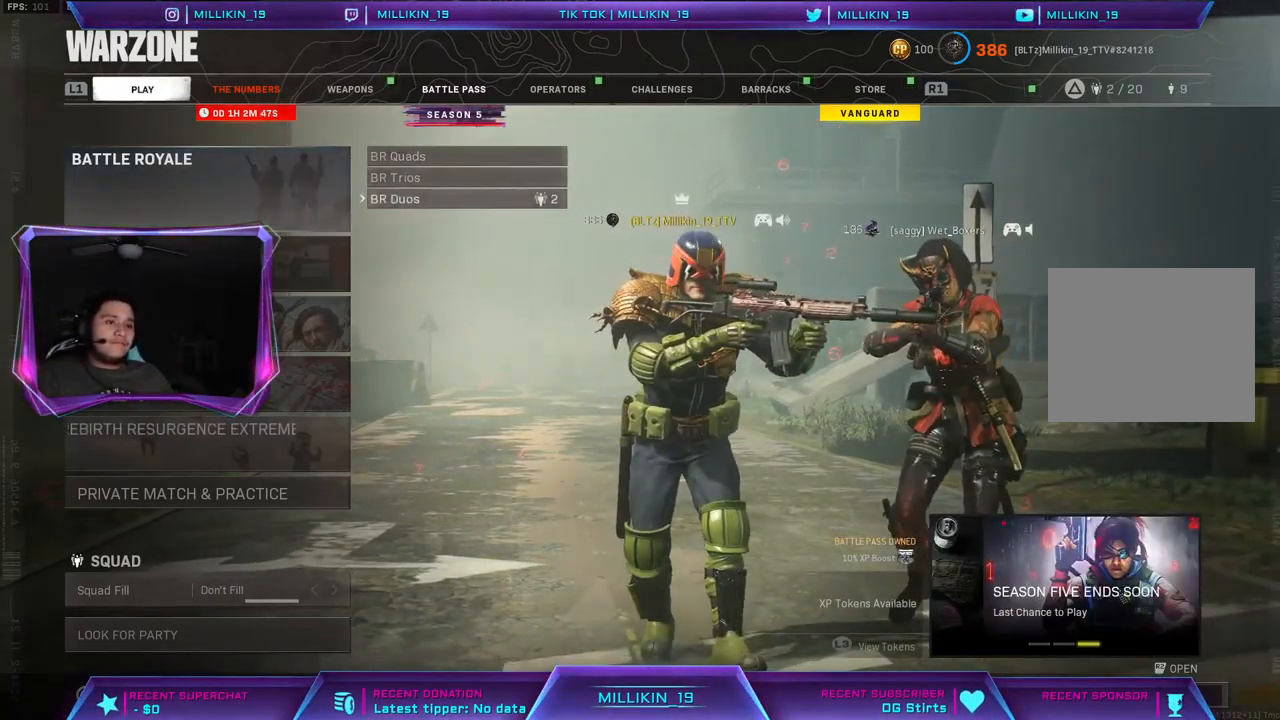
{"buttons": [], "left_stick": "left", "right_stick": "center", "events": [[17, "left_stick", "left"]]}
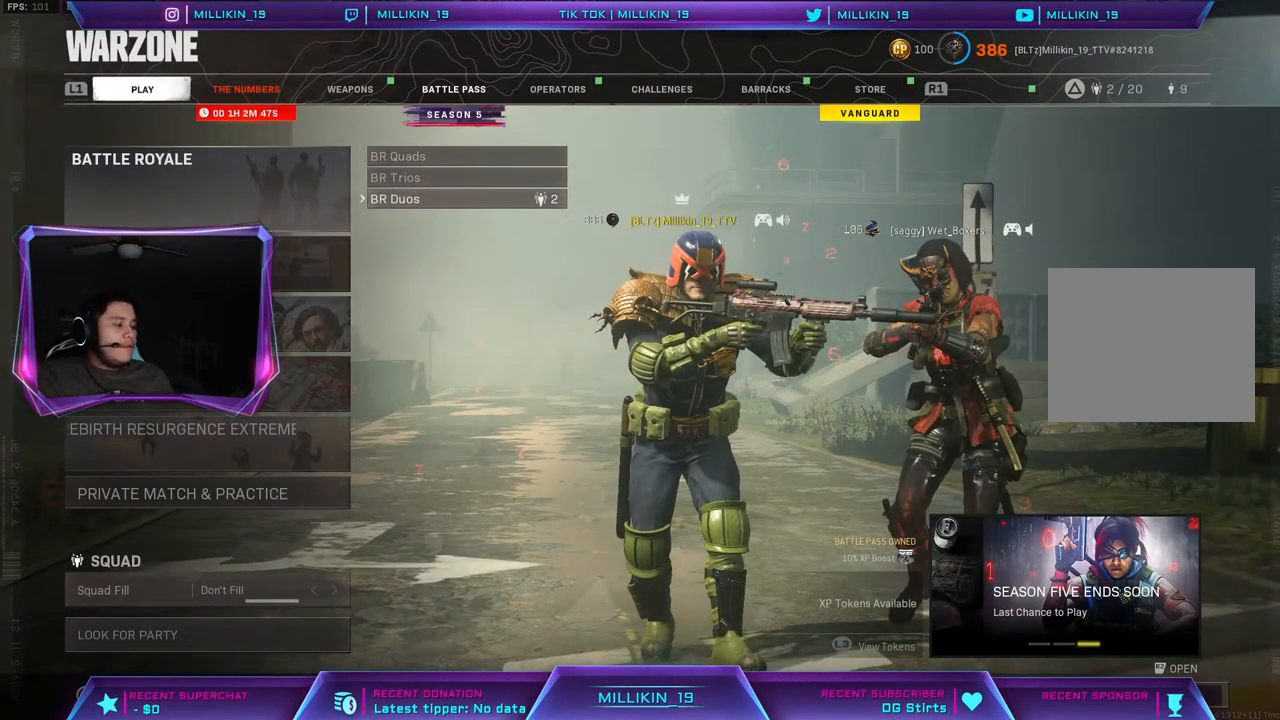
{"buttons": [], "left_stick": "left", "right_stick": "center", "events": []}
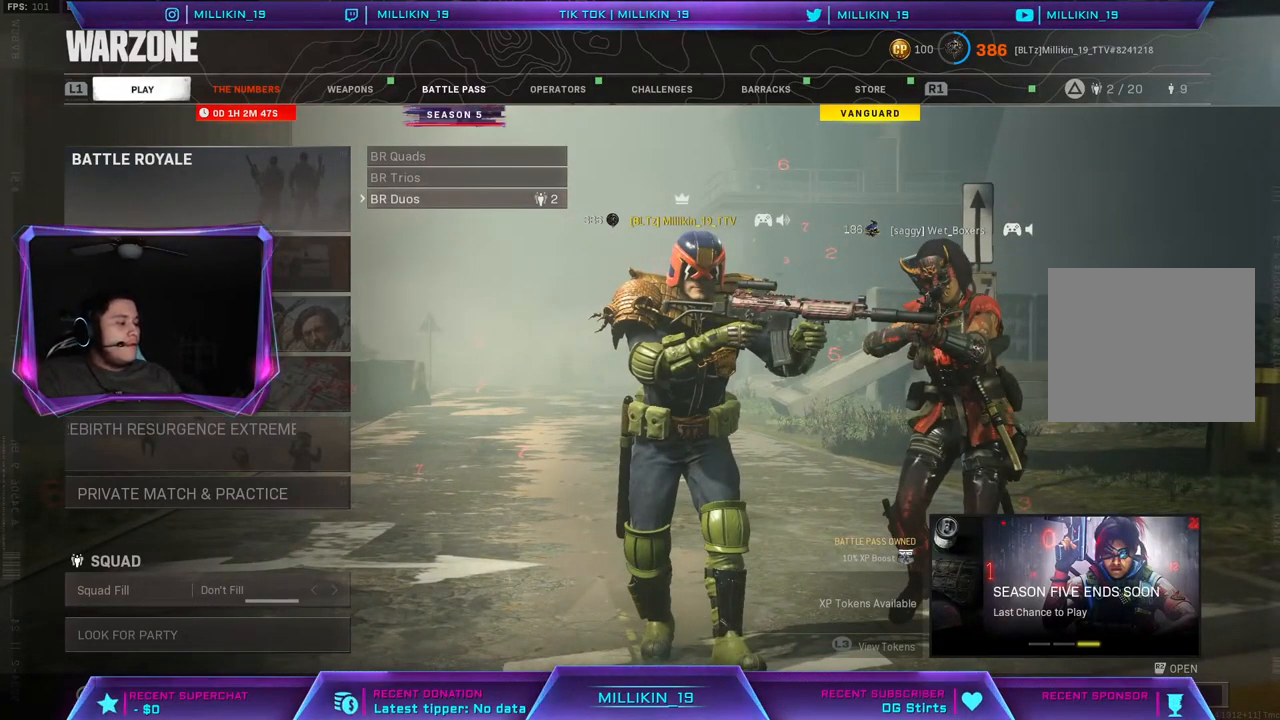
{"buttons": [], "left_stick": "left", "right_stick": "center", "events": []}
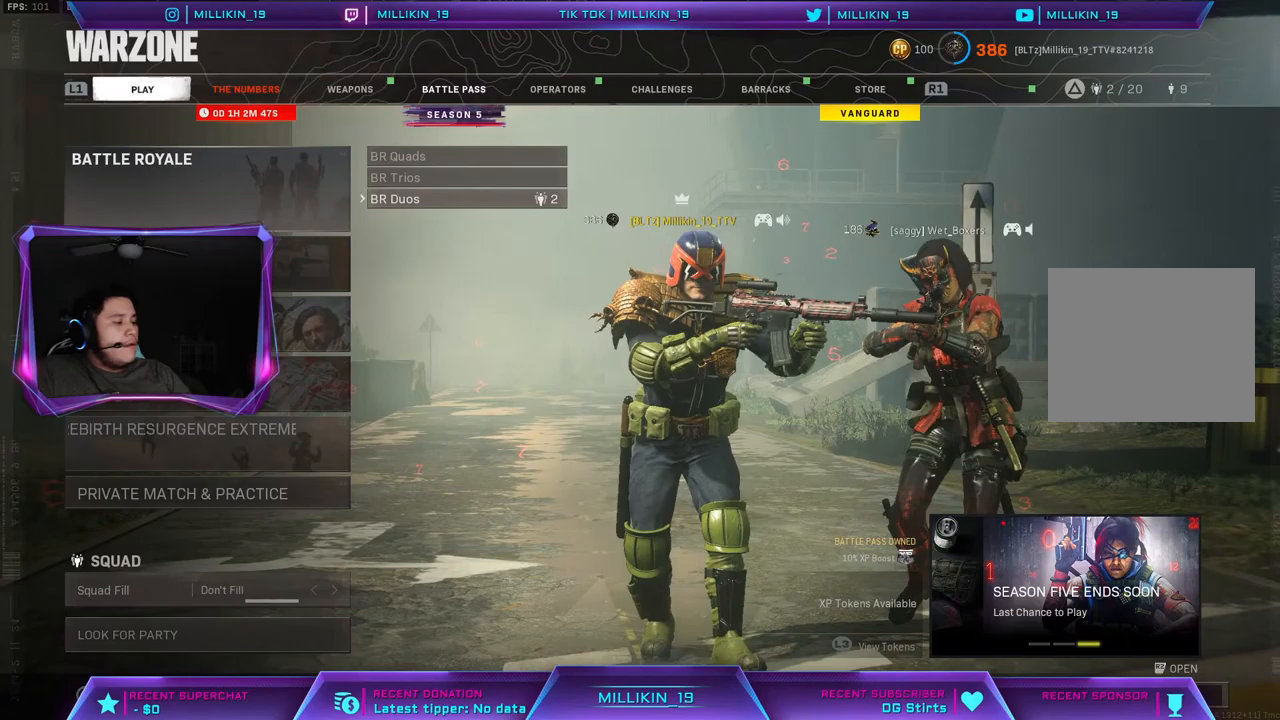
{"buttons": [], "left_stick": "left", "right_stick": "center", "events": []}
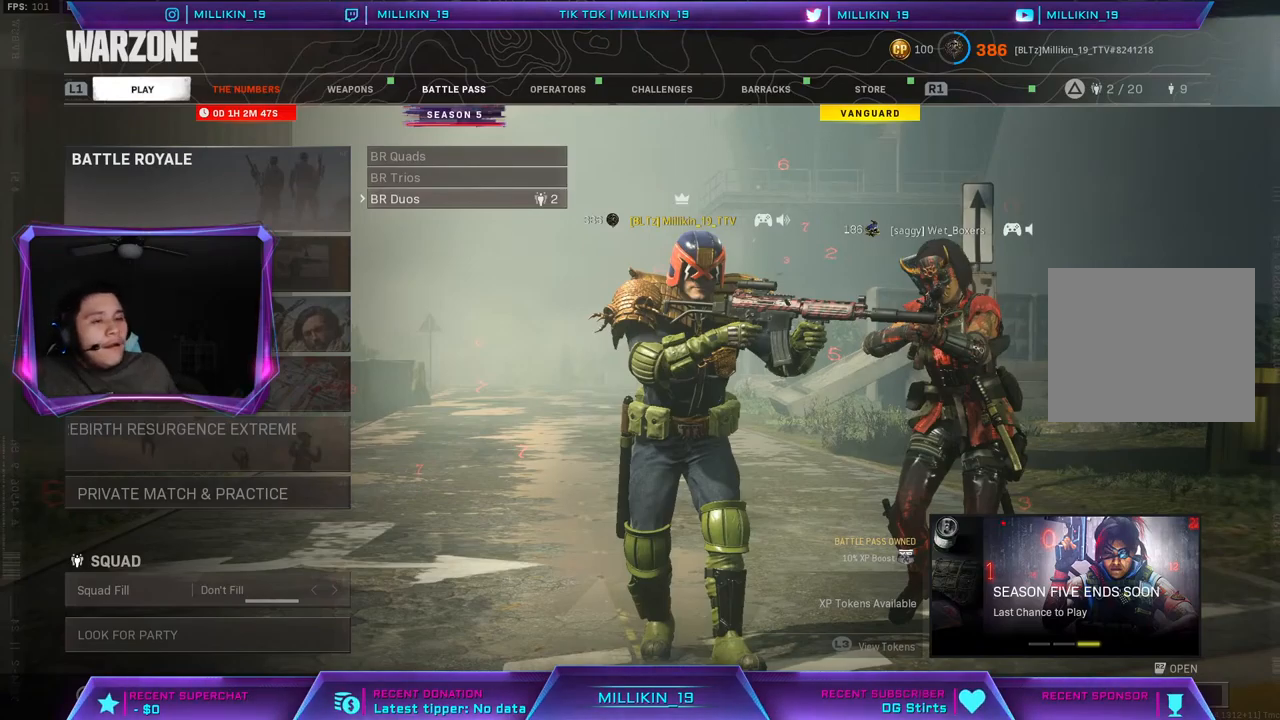
{"buttons": [], "left_stick": "center", "right_stick": "center", "events": [[317, "left_stick", "center"]]}